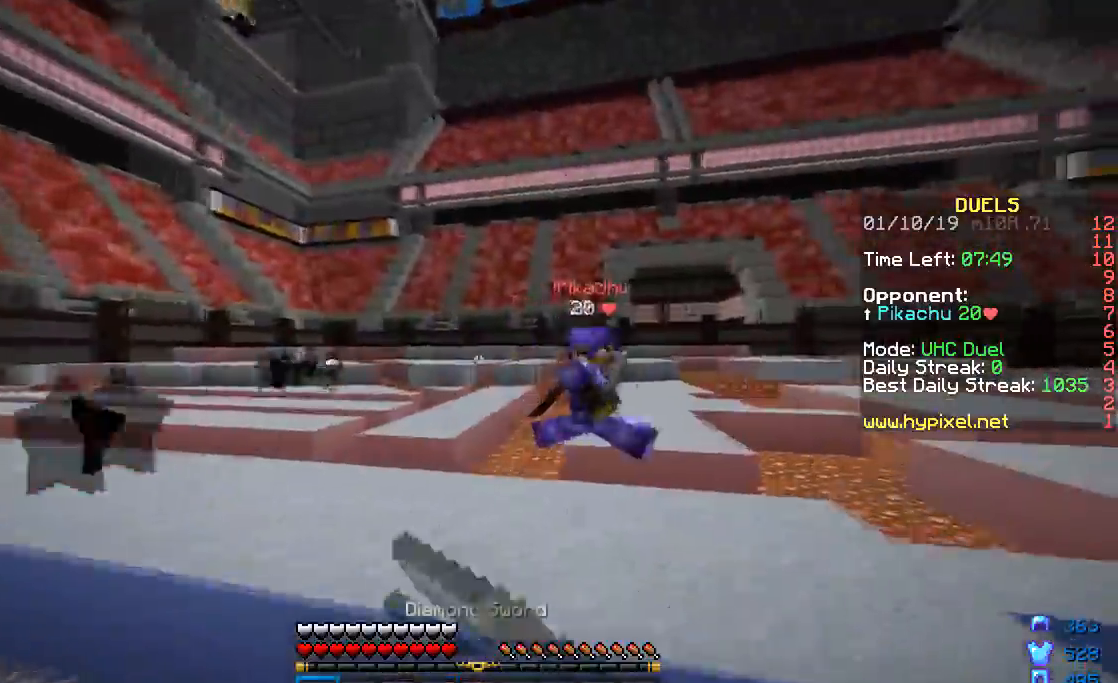
Gameplay with keyboard and mouse; each line is a JSON object with the keys and mouse buttons held at the frame after it. "events" lists presses ("down") and releases ("up") of "a", "d", "s", "w", "mouse_left" and "mouse_right" between this image and that frame as [ms after this image, input, new state], when the widget could be followed in between. "mouse_left", "mouse_right" = the "left", "right" buttons of the "mouse" list. No other keys are recorded. Fast repeated clicks can show as one long hold. Mouse movement is not recorded.
{"keys": ["w"], "mouse": ["left"], "events": [[67, "mouse_left", "up"], [100, "mouse_left", "down"], [150, "mouse_left", "up"], [184, "mouse_left", "down"], [217, "mouse_left", "up"], [300, "d", "up"], [300, "mouse_left", "down"], [350, "a", "down"], [367, "mouse_left", "up"], [400, "mouse_left", "down"], [450, "a", "up"], [450, "mouse_left", "up"], [501, "mouse_left", "down"]]}
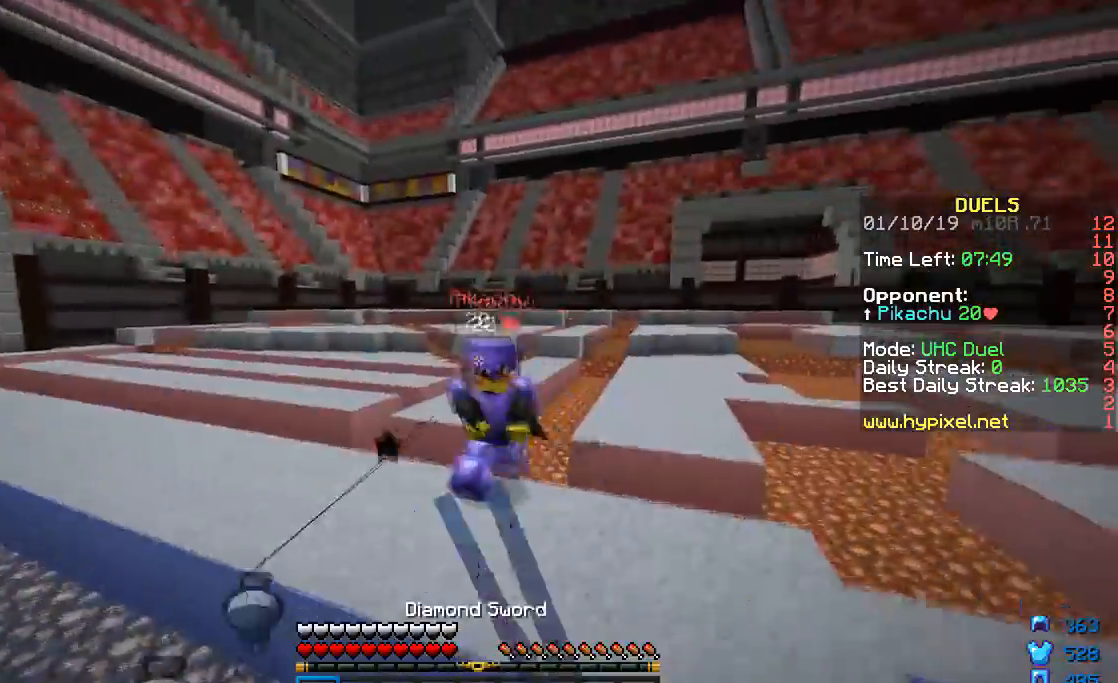
{"keys": ["w"], "mouse": [], "events": [[50, "mouse_left", "up"], [200, "mouse_left", "down"], [250, "mouse_left", "up"], [300, "mouse_left", "down"], [350, "mouse_left", "up"], [400, "mouse_left", "down"], [500, "mouse_left", "up"]]}
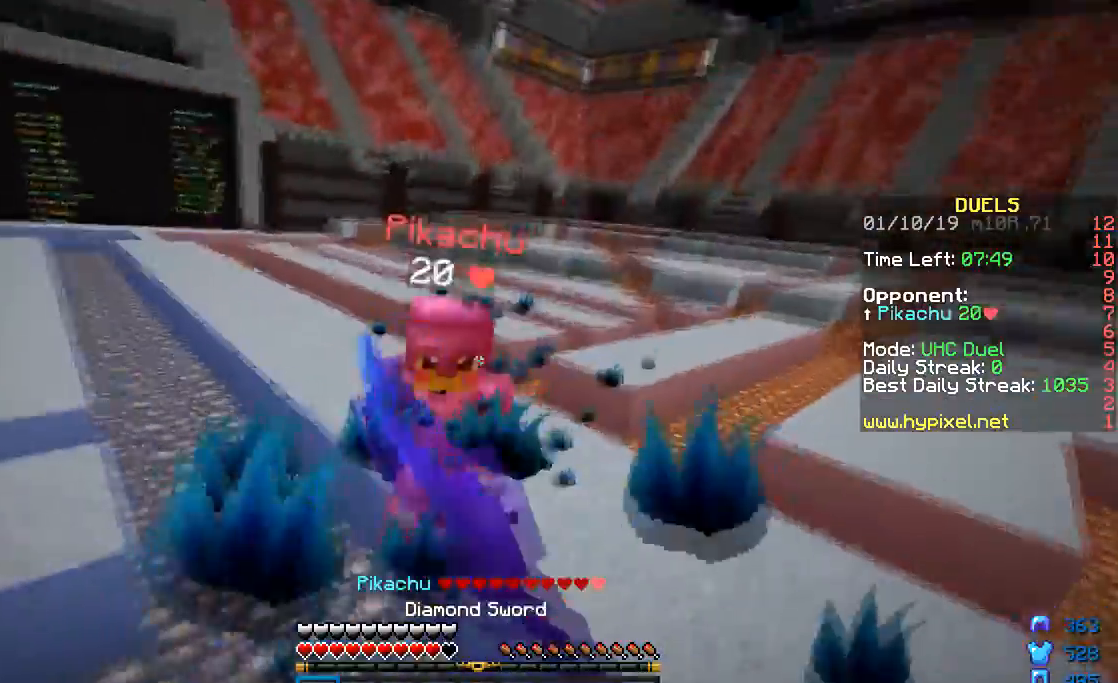
{"keys": ["s"], "mouse": [], "events": [[50, "mouse_left", "down"], [100, "mouse_left", "up"], [150, "mouse_left", "down"], [250, "mouse_left", "up"], [300, "mouse_left", "down"], [300, "w", "up"], [350, "mouse_left", "up"], [450, "mouse_left", "down"], [484, "s", "down"], [501, "mouse_left", "up"]]}
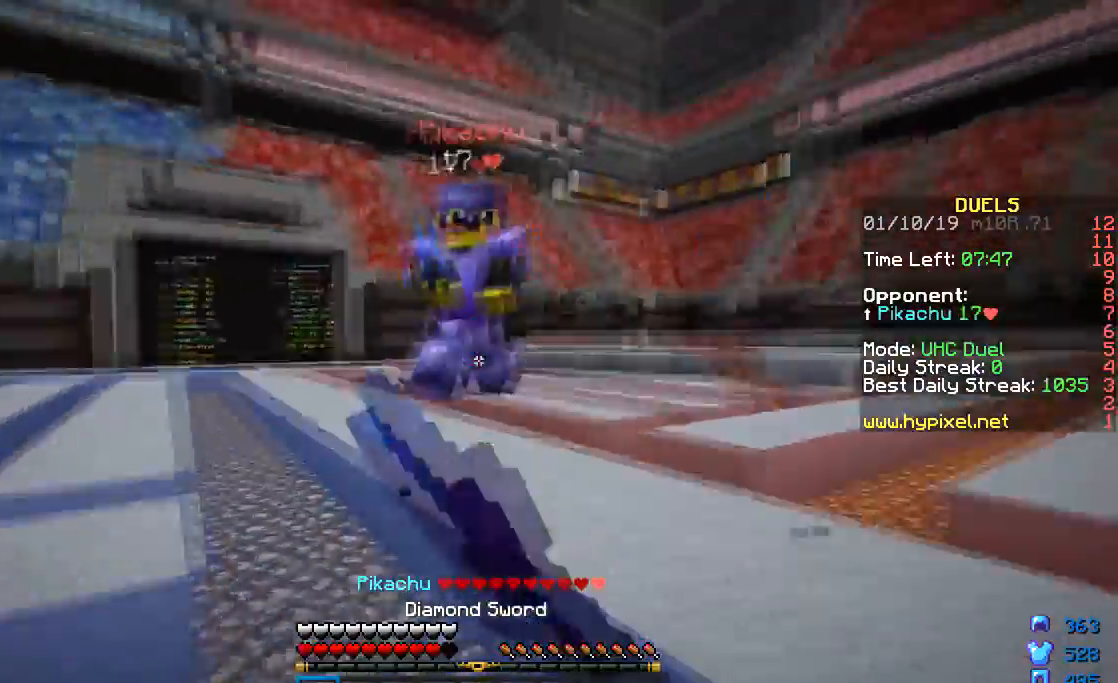
{"keys": ["a"], "mouse": ["right"], "events": [[50, "mouse_left", "down"], [100, "mouse_left", "up"], [100, "mouse_right", "down"], [150, "mouse_right", "up"], [250, "a", "down"], [300, "mouse_right", "down"], [400, "mouse_right", "up"], [450, "mouse_right", "down"], [500, "s", "up"]]}
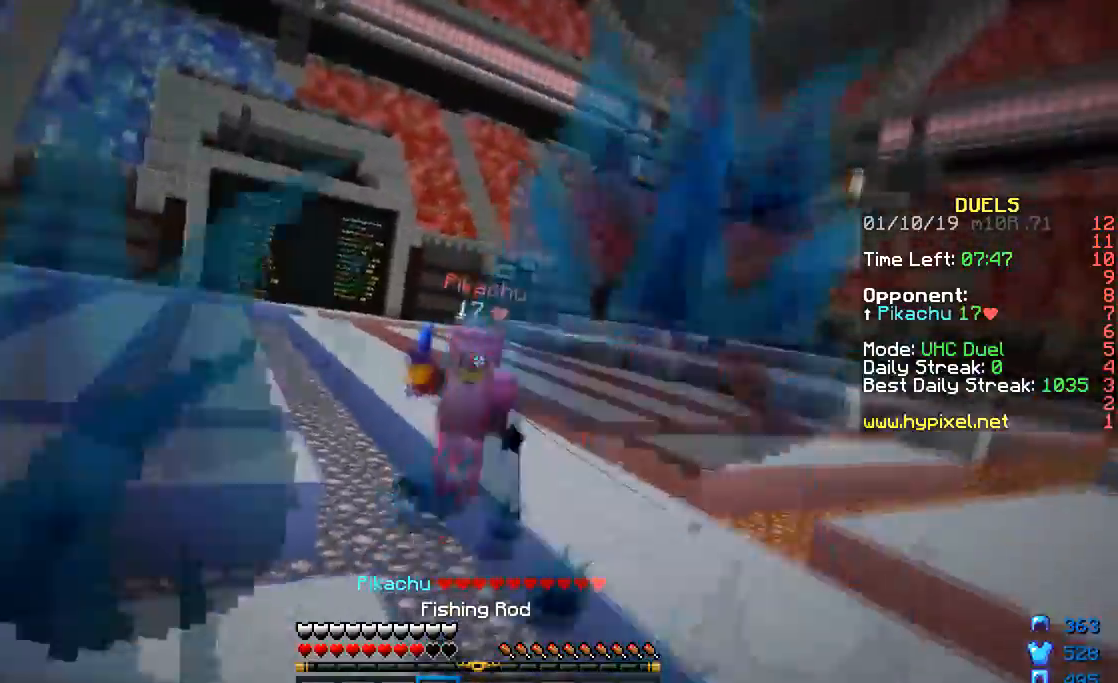
{"keys": ["a", "w"], "mouse": [], "events": [[50, "mouse_right", "up"], [100, "w", "down"], [250, "mouse_right", "down"], [300, "mouse_right", "up"], [400, "mouse_right", "down"], [450, "mouse_right", "up"]]}
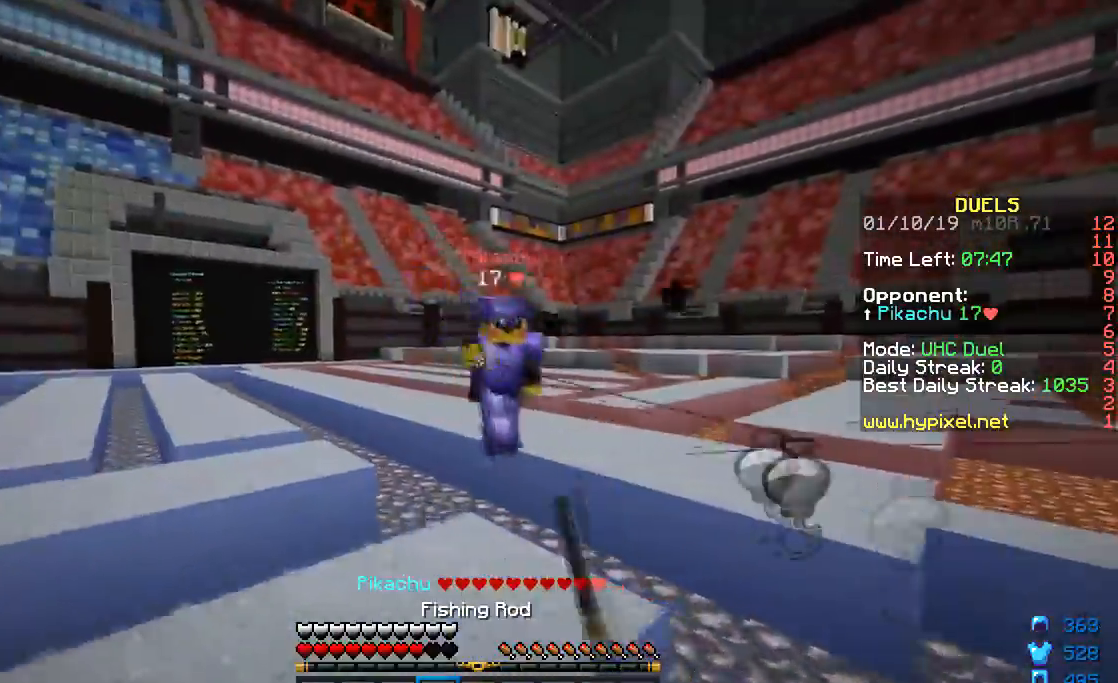
{"keys": ["d", "w"], "mouse": [], "events": [[50, "a", "up"], [50, "d", "down"], [100, "mouse_left", "down"], [150, "mouse_left", "up"], [200, "mouse_left", "down"], [250, "mouse_left", "up"], [300, "mouse_left", "down"], [350, "mouse_left", "up"], [450, "mouse_left", "down"], [500, "mouse_left", "up"]]}
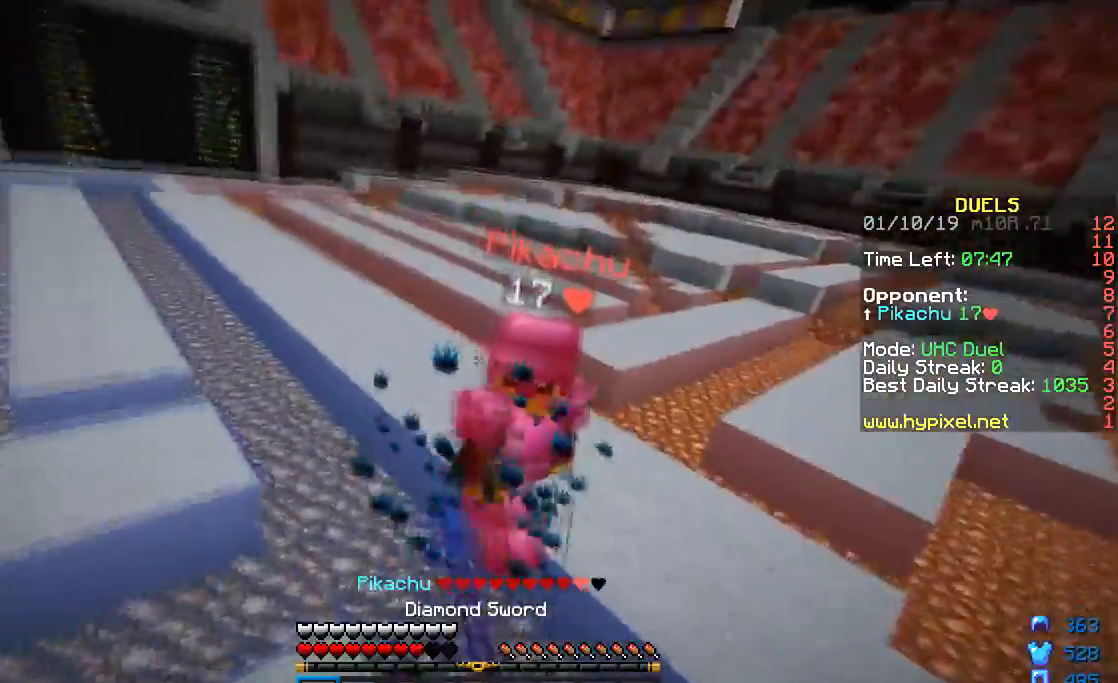
{"keys": ["d", "w"], "mouse": ["left"], "events": [[50, "a", "down"], [50, "mouse_left", "down"], [100, "a", "up"], [100, "mouse_left", "up"], [300, "mouse_right", "down"], [350, "mouse_left", "down"], [350, "mouse_right", "up"], [400, "mouse_left", "up"], [450, "mouse_left", "down"]]}
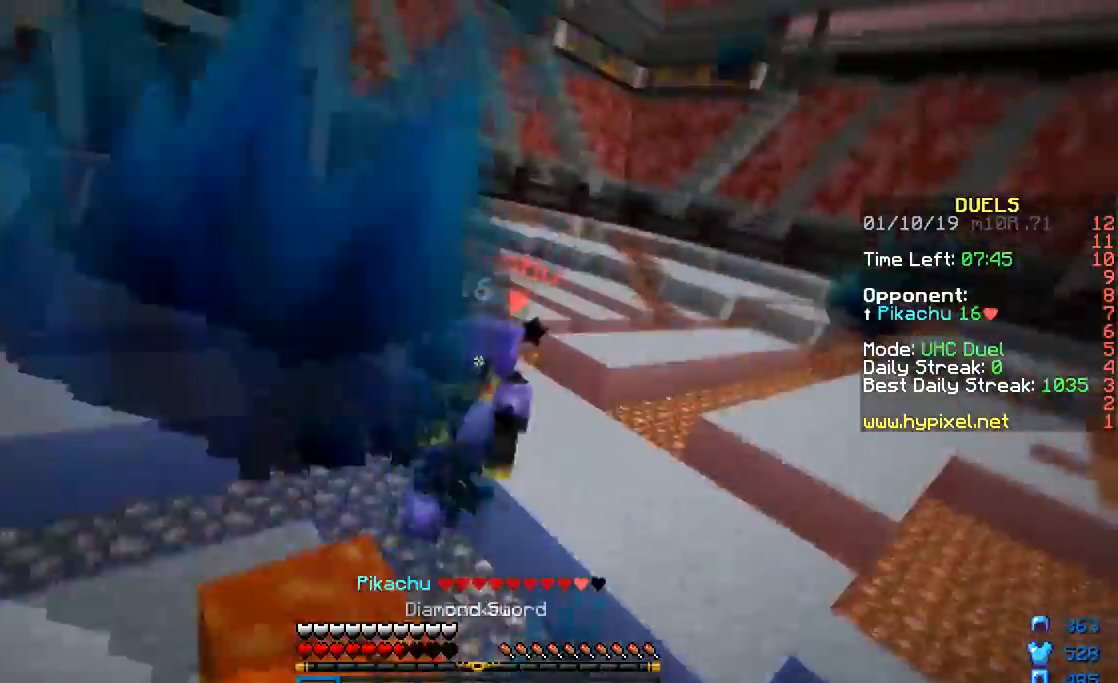
{"keys": ["d", "w"], "mouse": ["left"], "events": [[150, "mouse_left", "up"], [200, "mouse_right", "down"], [300, "mouse_right", "up"], [350, "mouse_left", "down"], [450, "mouse_left", "up"], [500, "mouse_left", "down"]]}
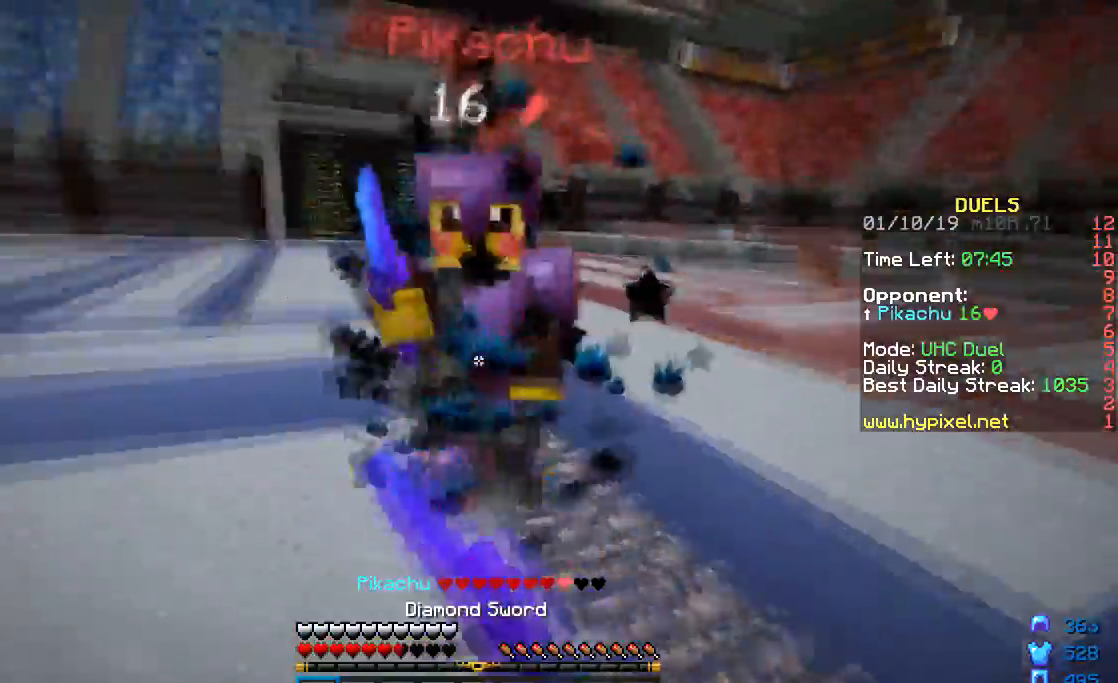
{"keys": ["d", "w"], "mouse": ["left", "right"], "events": [[50, "mouse_left", "up"], [100, "mouse_left", "down"], [200, "mouse_left", "up"], [250, "mouse_left", "down"], [300, "mouse_left", "up"], [350, "mouse_left", "down"], [450, "mouse_left", "up"], [501, "mouse_left", "down"], [501, "mouse_right", "down"]]}
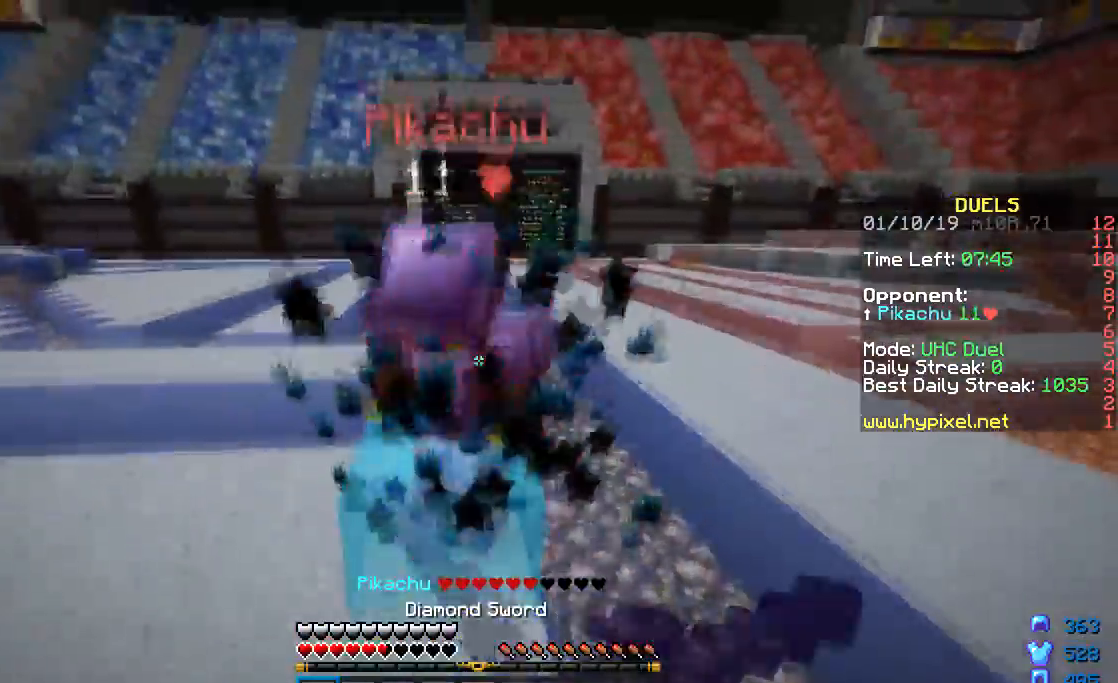
{"keys": ["d", "w"], "mouse": ["left"], "events": [[50, "mouse_left", "up"], [50, "mouse_right", "up"], [100, "mouse_left", "down"], [200, "mouse_left", "up"], [250, "mouse_left", "down"], [300, "mouse_left", "up"], [333, "mouse_left", "down"], [400, "mouse_left", "up"], [450, "mouse_left", "down"]]}
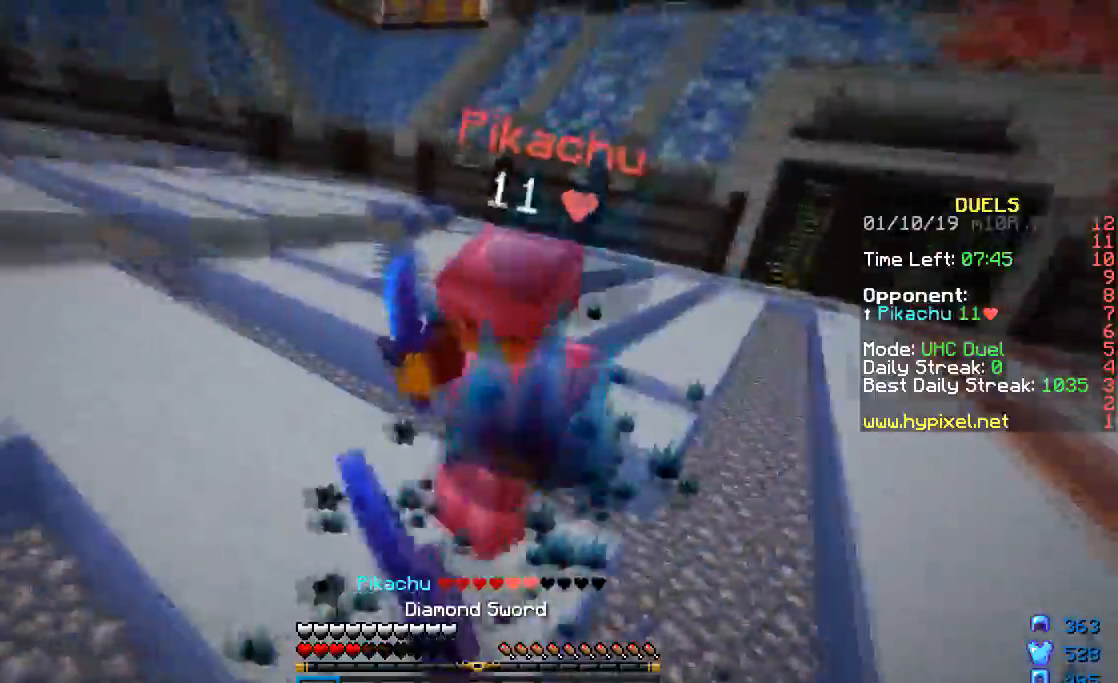
{"keys": ["s"], "mouse": ["left", "right"], "events": [[17, "mouse_left", "up"], [67, "mouse_left", "down"], [167, "mouse_left", "up"], [167, "w", "up"], [217, "mouse_left", "down"], [317, "s", "down"], [367, "d", "up"], [417, "mouse_left", "up"], [467, "mouse_left", "down"], [467, "mouse_right", "down"]]}
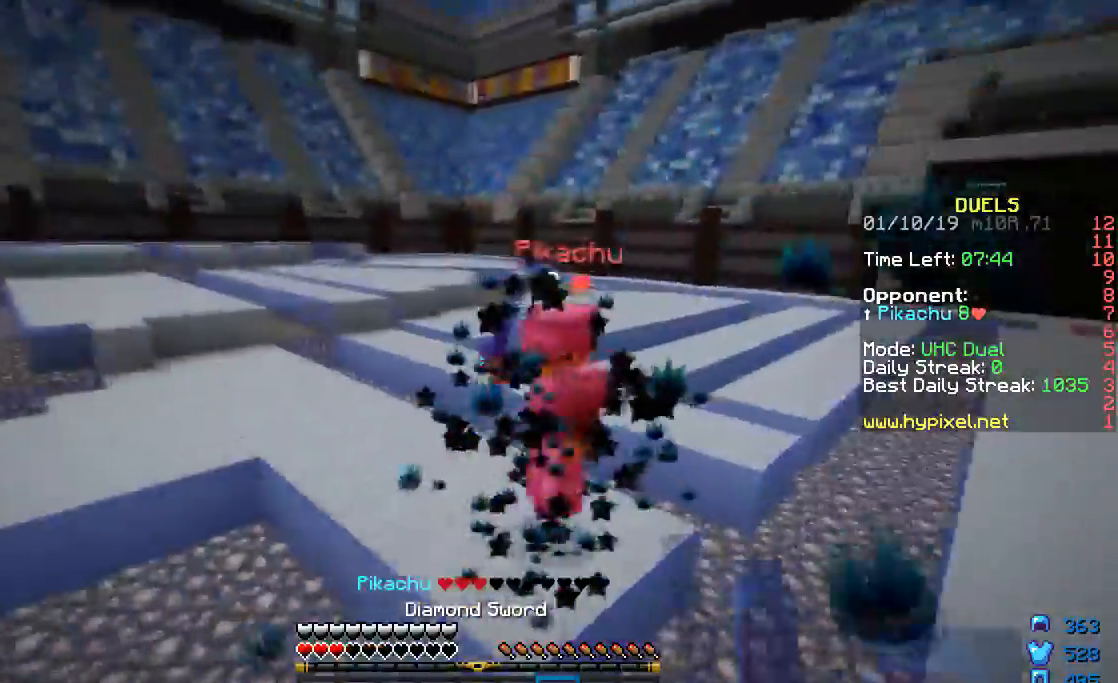
{"keys": ["a"], "mouse": ["right"], "events": [[17, "mouse_left", "up"], [17, "mouse_right", "up"], [167, "mouse_right", "down"], [217, "mouse_right", "up"], [317, "a", "down"], [317, "mouse_right", "down"], [417, "mouse_right", "up"], [417, "s", "up"], [467, "mouse_right", "down"]]}
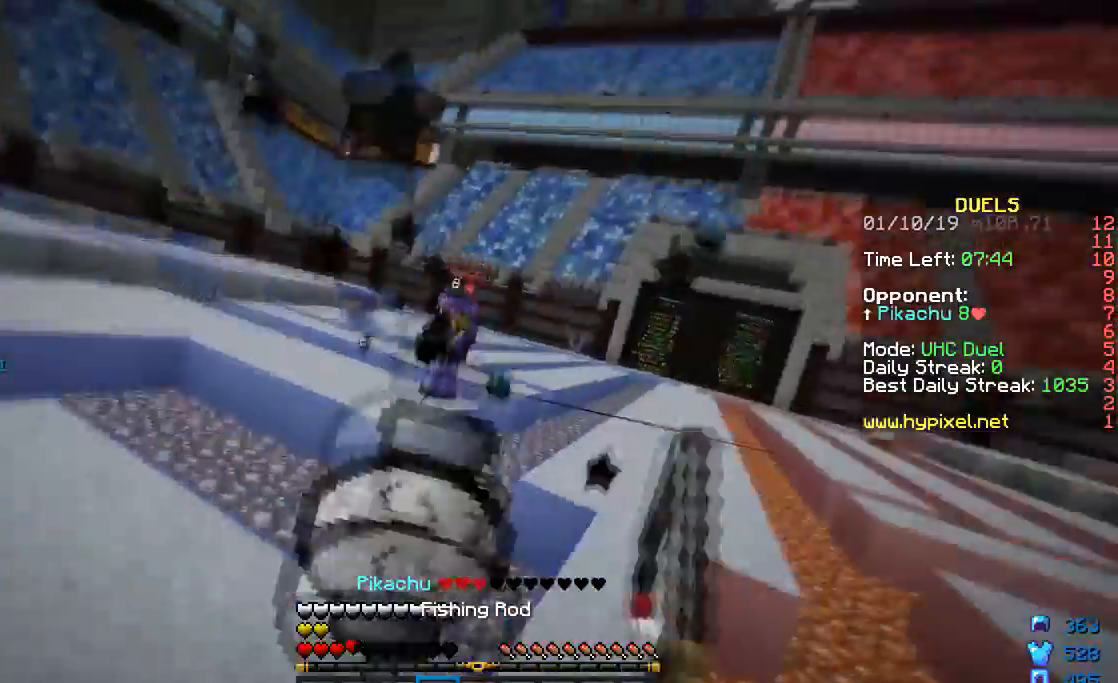
{"keys": ["w"], "mouse": [], "events": [[17, "mouse_right", "up"], [17, "w", "down"], [217, "a", "up"], [267, "mouse_right", "down"], [317, "a", "down"], [367, "mouse_right", "up"], [417, "a", "up"]]}
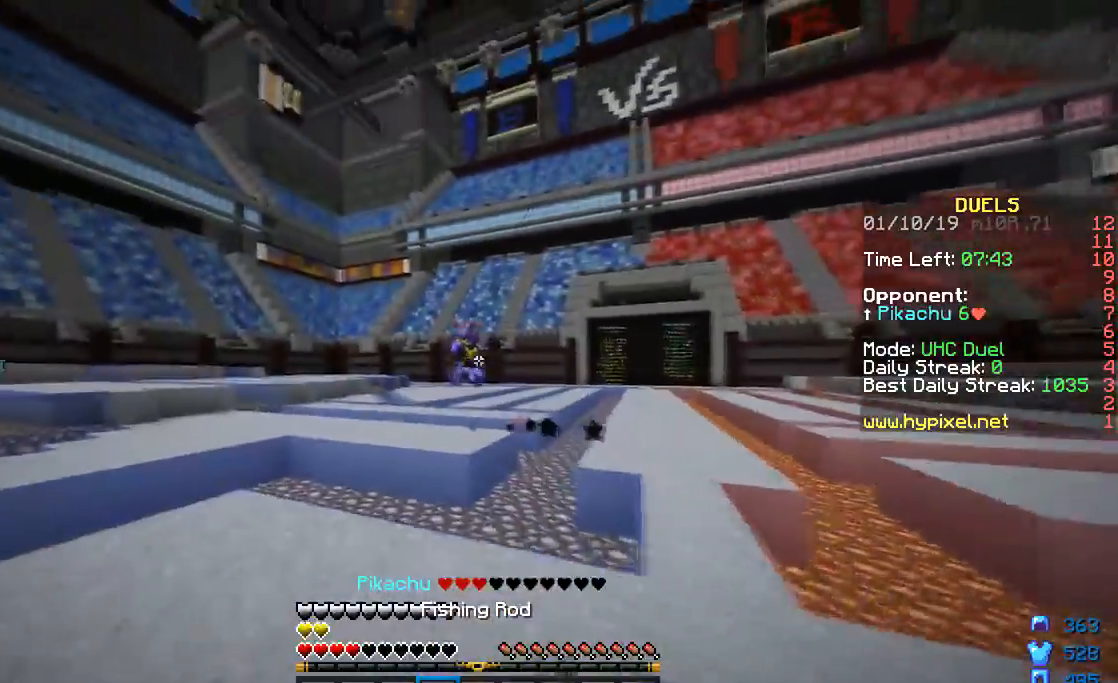
{"keys": ["w"], "mouse": [], "events": []}
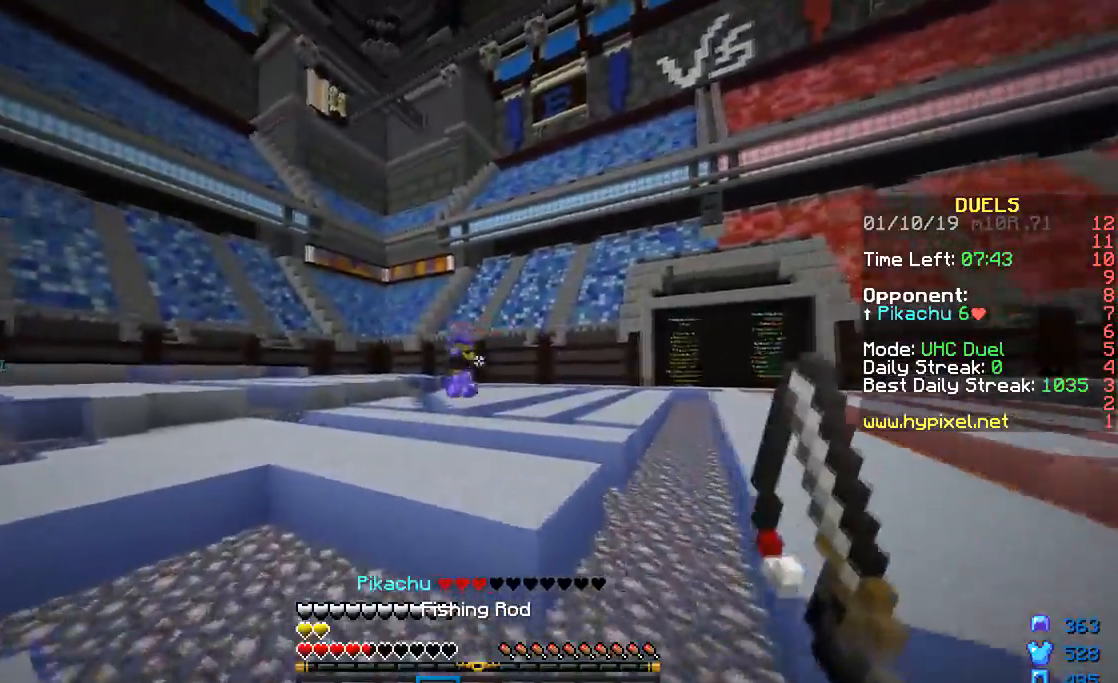
{"keys": ["w"], "mouse": [], "events": []}
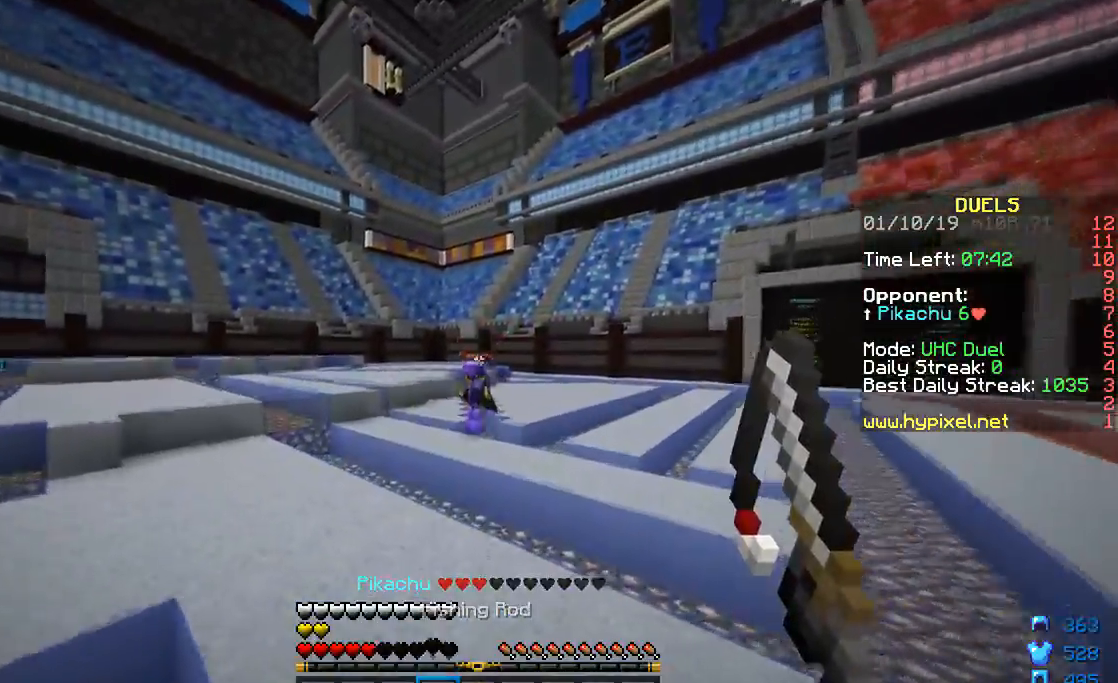
{"keys": ["w"], "mouse": [], "events": [[417, "mouse_left", "down"], [467, "mouse_left", "up"]]}
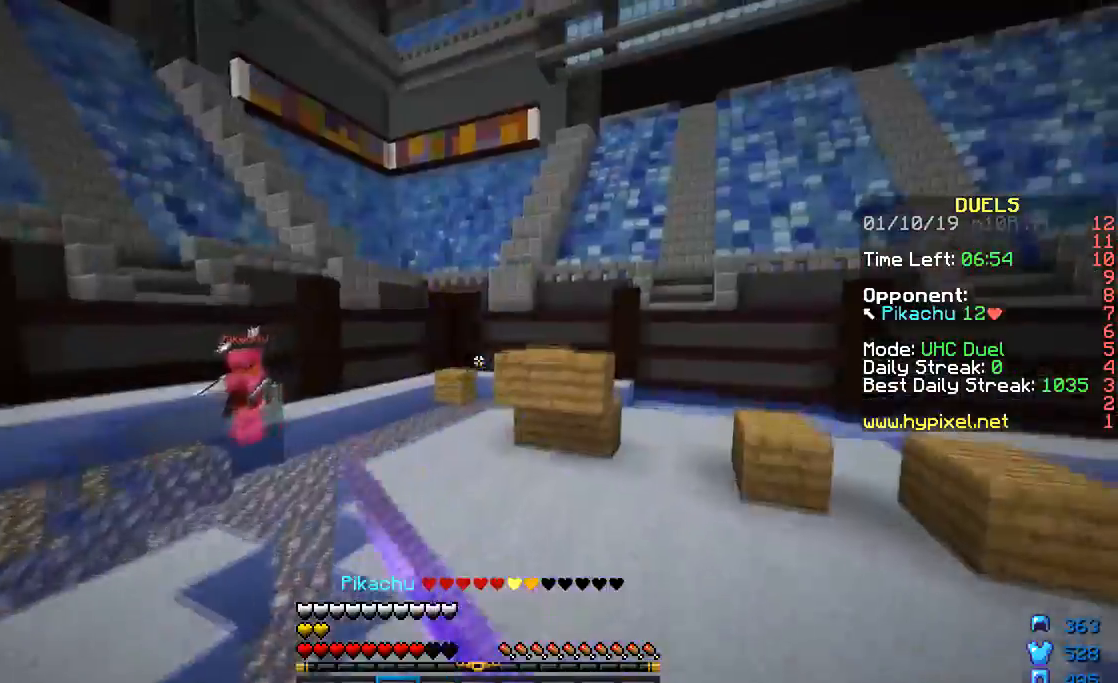
{"keys": ["a", "w"], "mouse": [], "events": [[117, "a", "down"], [167, "mouse_right", "down"], [267, "mouse_right", "up"]]}
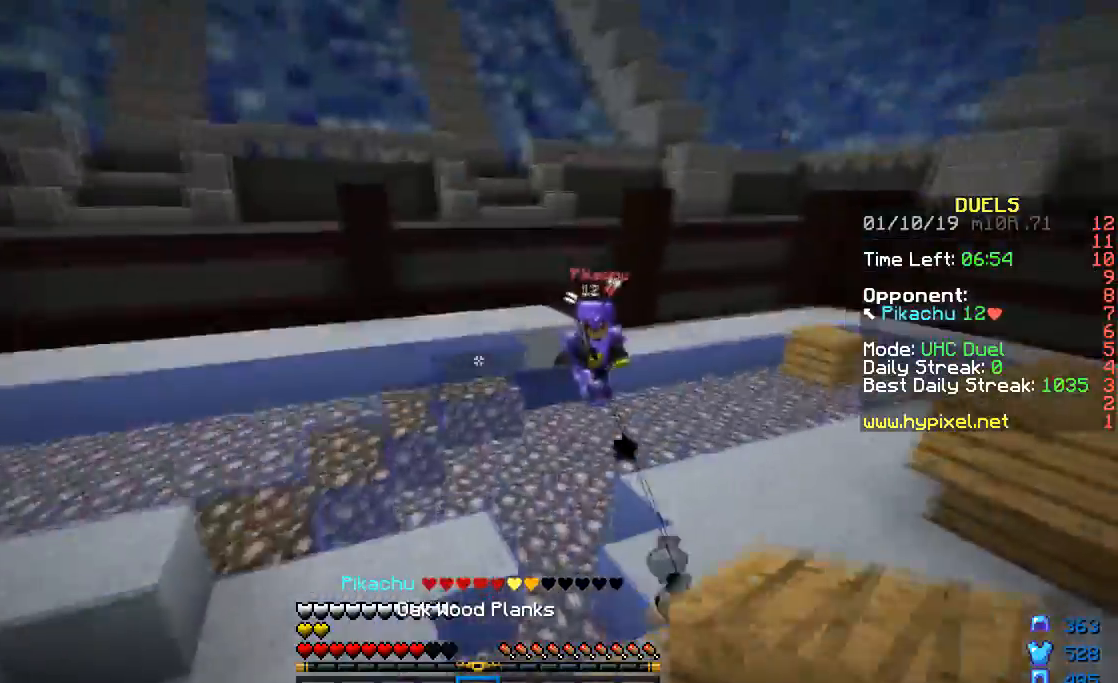
{"keys": ["w"], "mouse": [], "events": [[167, "mouse_right", "down"], [217, "mouse_right", "up"], [367, "a", "up"], [367, "mouse_right", "down"], [417, "mouse_right", "up"]]}
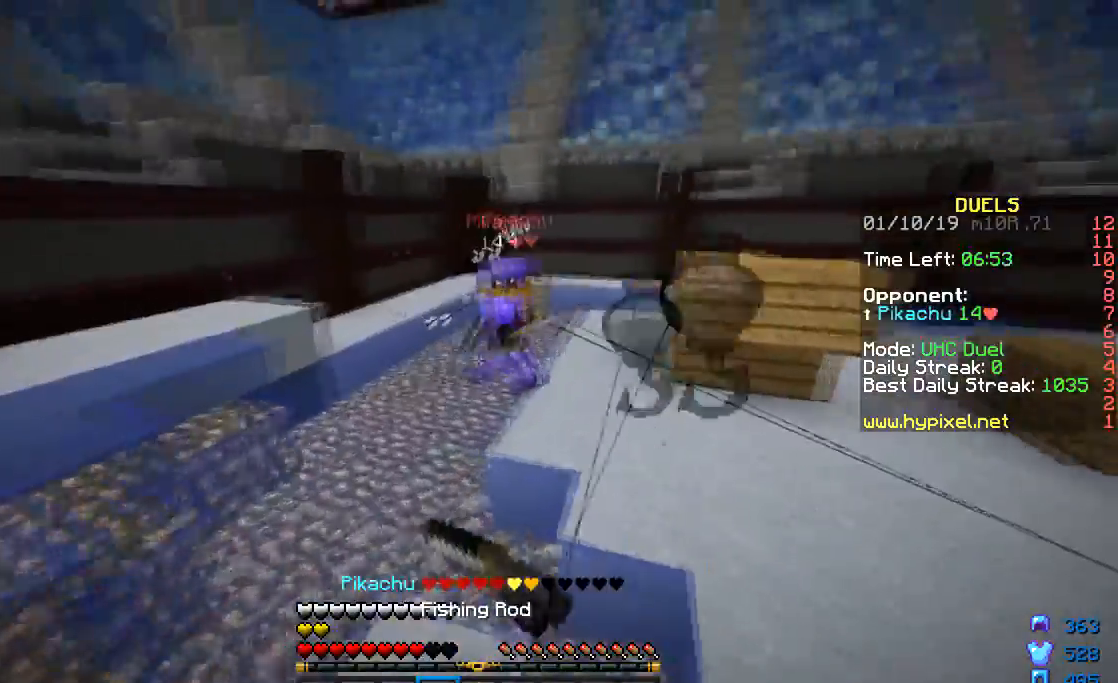
{"keys": ["d", "w"], "mouse": [], "events": [[117, "mouse_left", "down"], [217, "d", "down"], [217, "mouse_left", "up"], [267, "mouse_left", "down"], [317, "mouse_left", "up"], [367, "mouse_left", "down"], [417, "mouse_left", "up"]]}
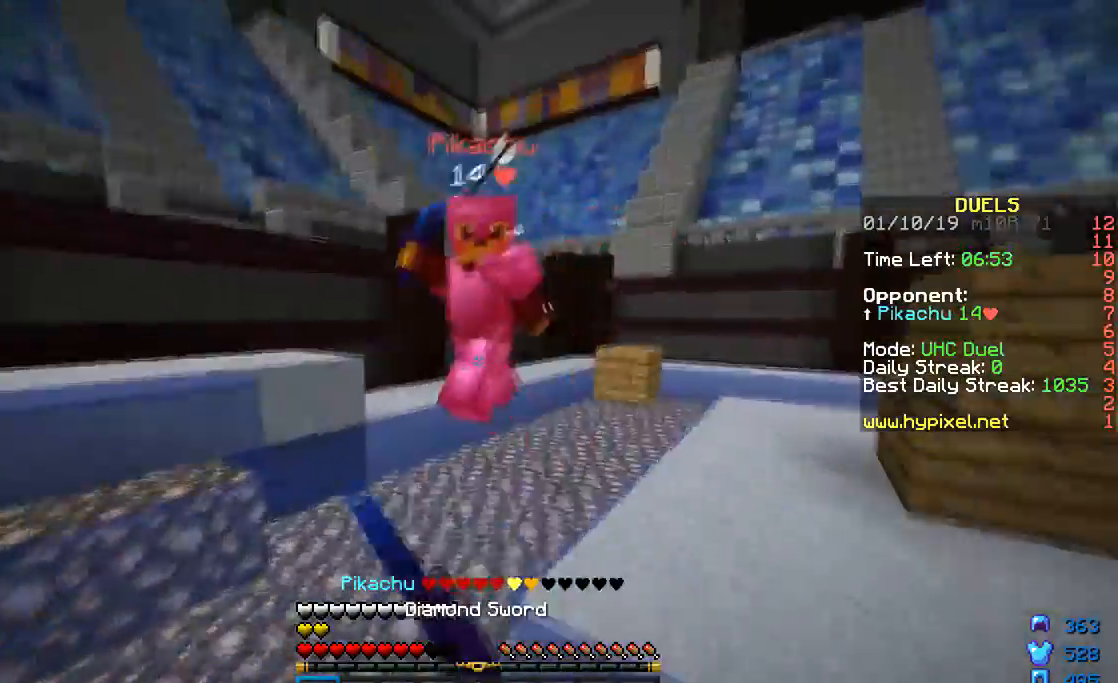
{"keys": ["a", "w"], "mouse": [], "events": [[17, "mouse_left", "down"], [67, "mouse_left", "up"], [117, "mouse_left", "down"], [167, "a", "down"], [167, "d", "up"], [167, "mouse_left", "up"], [167, "w", "up"], [317, "w", "down"], [367, "mouse_left", "down"], [484, "mouse_left", "up"]]}
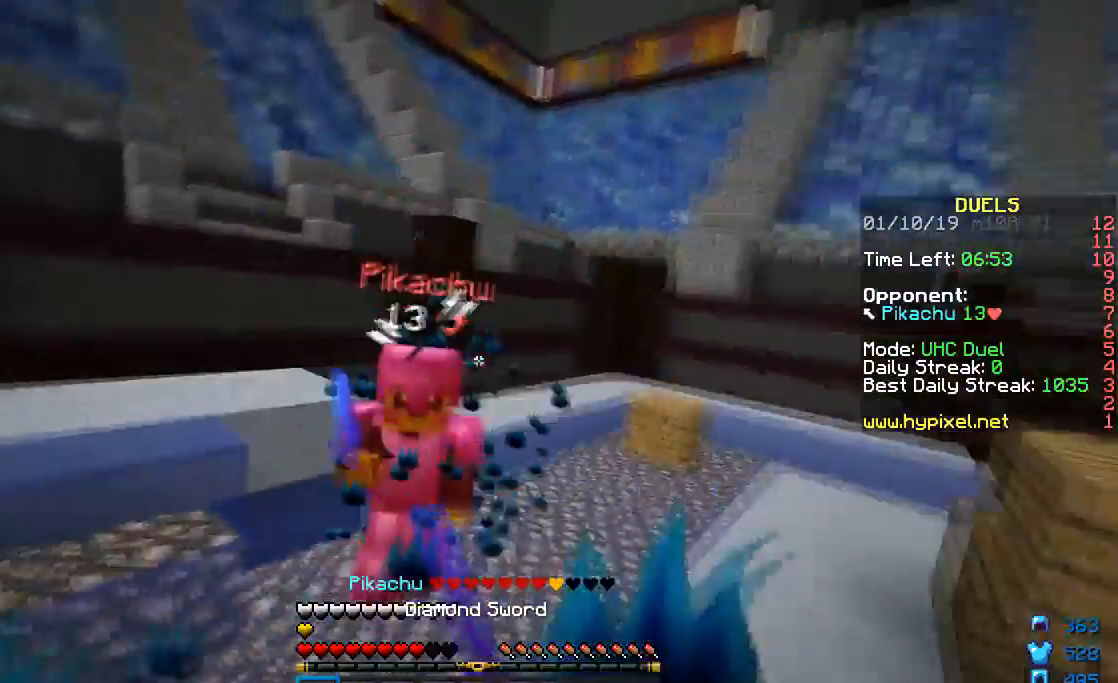
{"keys": ["d", "w"], "mouse": [], "events": [[17, "a", "up"], [17, "d", "down"], [17, "mouse_left", "down"], [67, "mouse_left", "up"], [67, "w", "up"], [151, "mouse_left", "down"], [151, "w", "down"], [167, "a", "down"], [167, "d", "up"], [167, "mouse_left", "up"], [217, "a", "up"], [267, "mouse_right", "down"], [317, "mouse_right", "up"], [317, "w", "up"], [417, "mouse_left", "down"], [451, "d", "down"], [451, "w", "down"], [467, "mouse_left", "up"]]}
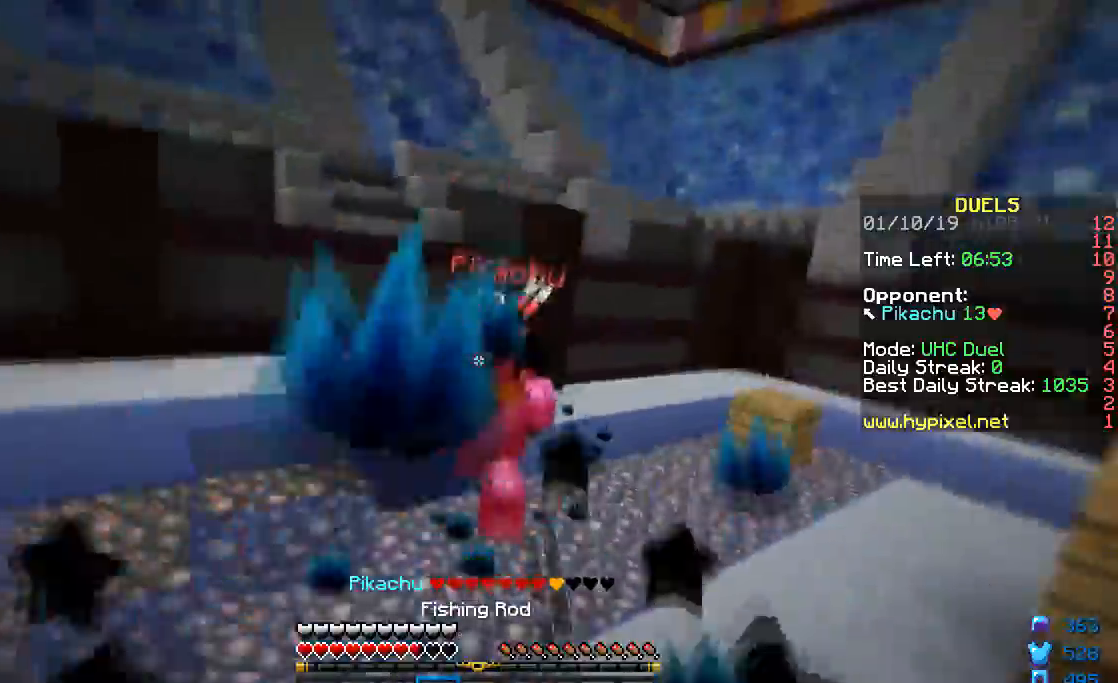
{"keys": ["d", "w"], "mouse": ["left"], "events": [[67, "mouse_left", "down"], [117, "mouse_left", "up"], [317, "mouse_right", "down"], [367, "mouse_right", "up"], [500, "mouse_left", "down"]]}
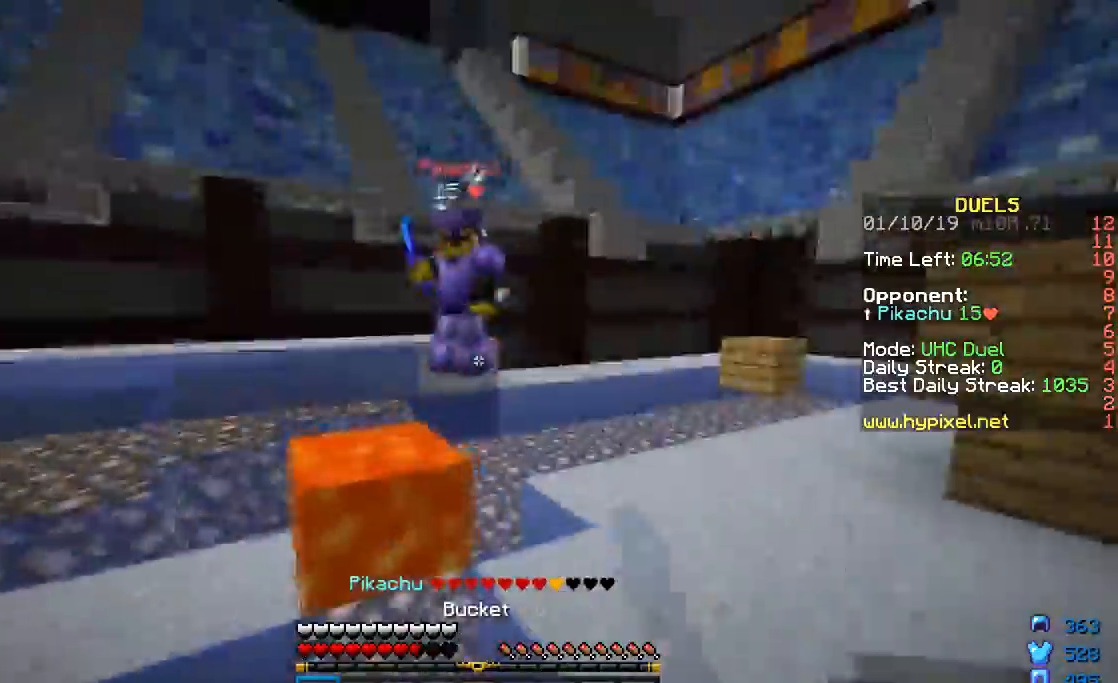
{"keys": ["d", "w"], "mouse": ["left"], "events": [[67, "mouse_left", "up"], [117, "mouse_left", "down"], [167, "mouse_left", "up"], [201, "mouse_right", "down"], [267, "mouse_right", "up"], [451, "mouse_left", "down"]]}
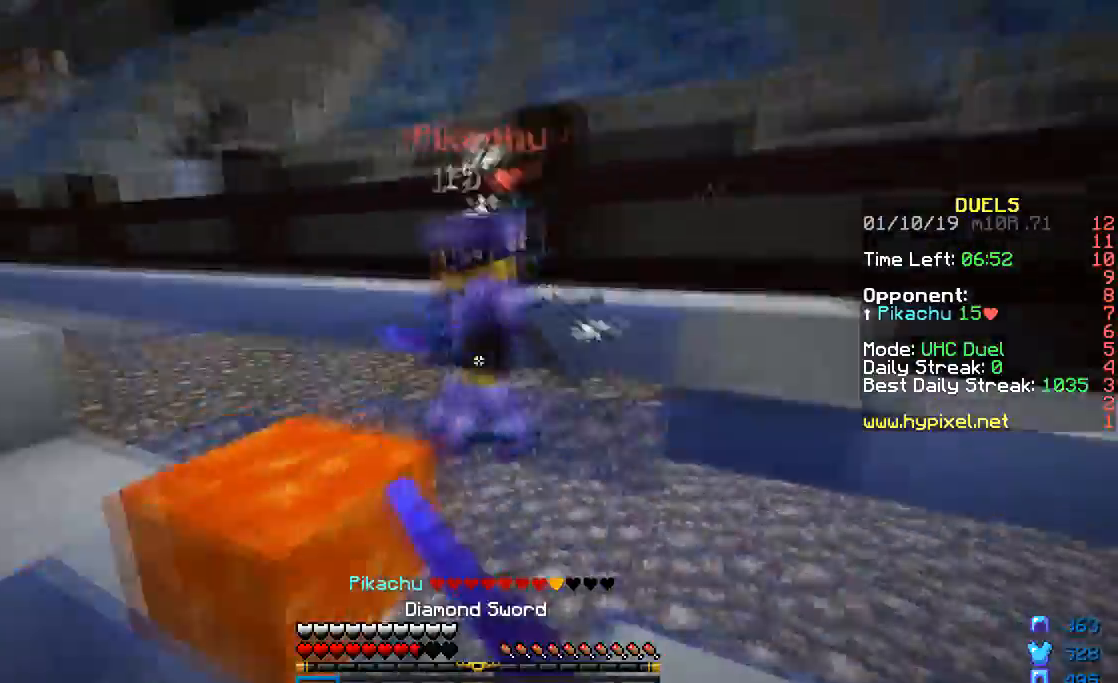
{"keys": ["d", "w"], "mouse": ["left"], "events": [[17, "mouse_left", "up"], [167, "mouse_right", "down"], [217, "mouse_right", "up"], [250, "mouse_left", "down"], [317, "mouse_left", "up"], [350, "mouse_left", "down"], [417, "mouse_left", "up"], [467, "mouse_left", "down"]]}
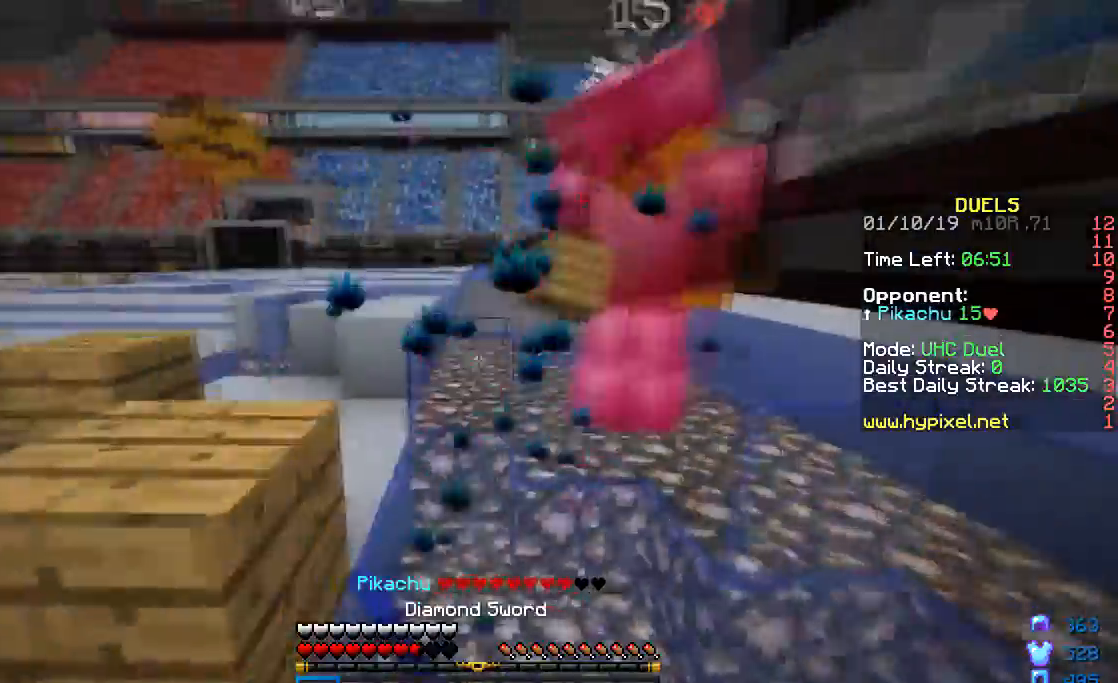
{"keys": ["d", "w"], "mouse": ["left"], "events": [[17, "mouse_left", "up"], [50, "mouse_left", "down"], [117, "mouse_left", "up"], [151, "mouse_left", "down"], [217, "mouse_left", "up"], [301, "mouse_left", "down"], [367, "mouse_left", "up"], [401, "mouse_left", "down"], [467, "mouse_left", "up"], [501, "mouse_left", "down"]]}
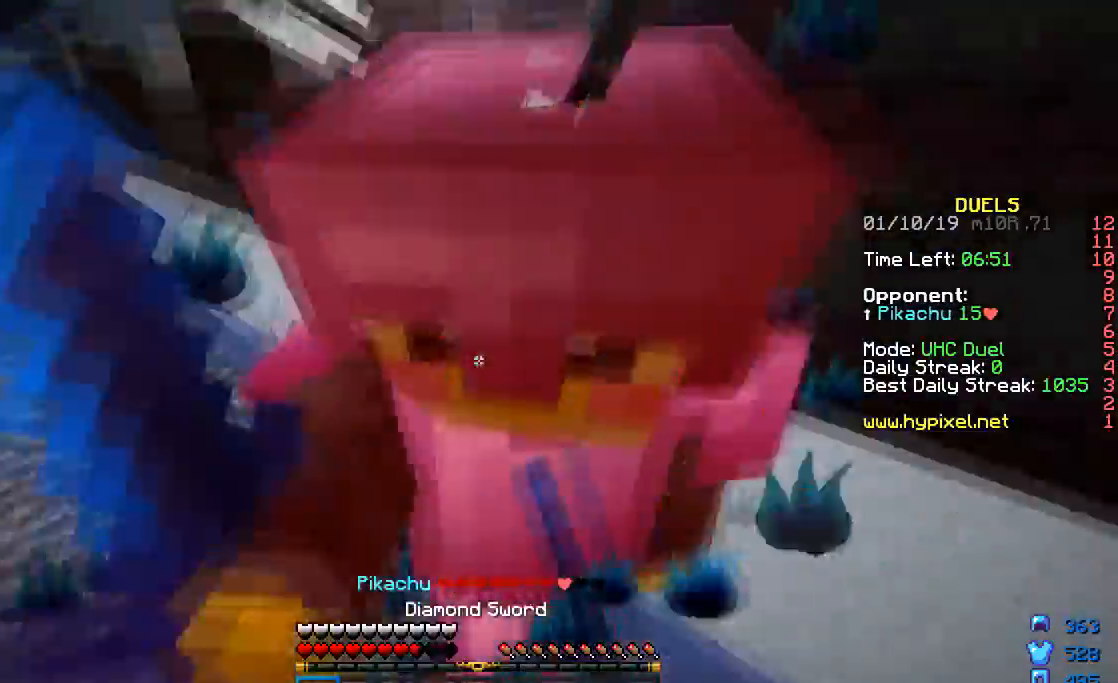
{"keys": ["d", "w"], "mouse": [], "events": [[117, "mouse_left", "up"], [150, "mouse_left", "down"], [217, "mouse_left", "up"], [300, "mouse_left", "down"], [367, "mouse_left", "up"], [400, "mouse_left", "down"], [467, "mouse_left", "up"]]}
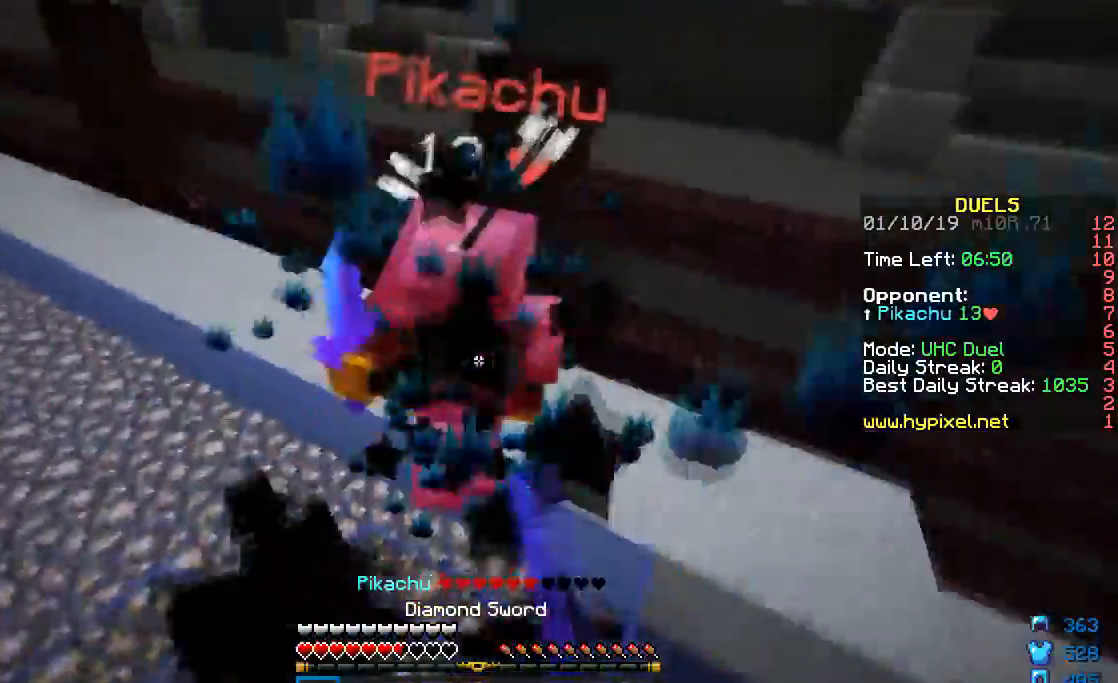
{"keys": ["d", "w"], "mouse": ["left"], "events": [[17, "d", "up"], [50, "mouse_left", "down"], [100, "d", "down"], [117, "mouse_left", "up"], [167, "mouse_left", "down"], [167, "mouse_right", "down"], [201, "mouse_right", "up"], [217, "mouse_left", "up"], [301, "mouse_left", "down"], [417, "mouse_left", "up"], [451, "mouse_left", "down"]]}
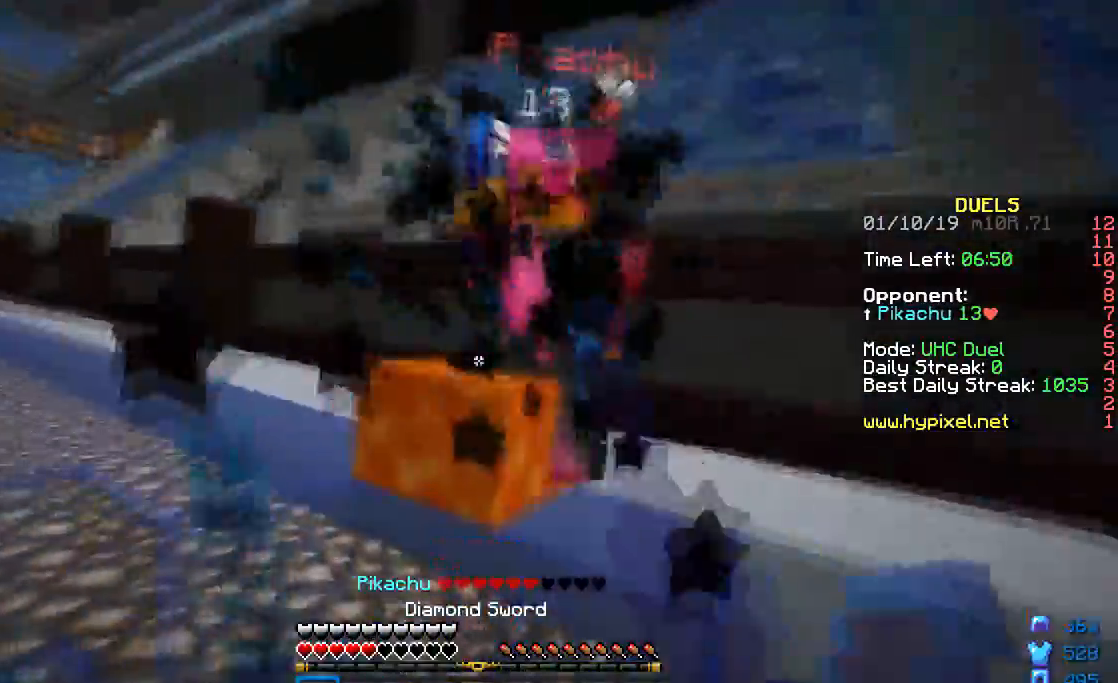
{"keys": ["d", "w"], "mouse": [], "events": [[17, "mouse_left", "up"], [50, "mouse_left", "down"], [167, "mouse_left", "up"], [200, "mouse_left", "down"], [233, "mouse_left", "up"], [250, "mouse_right", "down"], [300, "mouse_right", "up"], [400, "mouse_left", "down"], [467, "mouse_left", "up"]]}
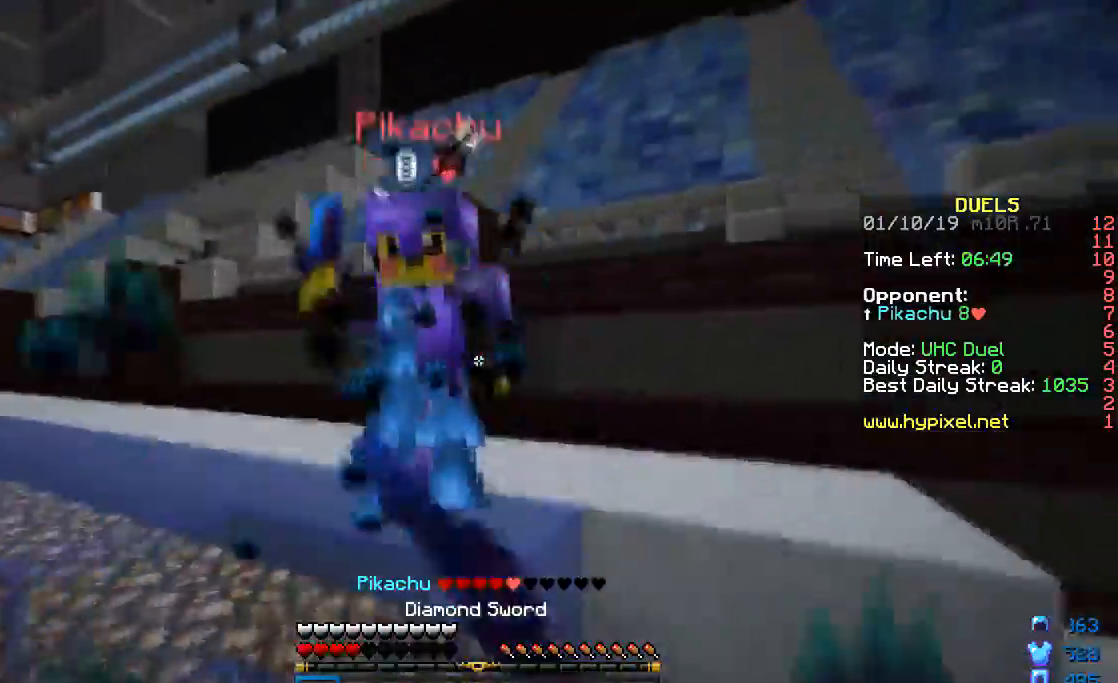
{"keys": ["a", "s"], "mouse": ["left"], "events": [[50, "mouse_left", "down"], [117, "mouse_left", "up"], [134, "mouse_left", "down"], [167, "w", "up"], [267, "d", "up"], [301, "a", "down"], [301, "s", "down"], [401, "mouse_left", "up"], [451, "mouse_left", "down"]]}
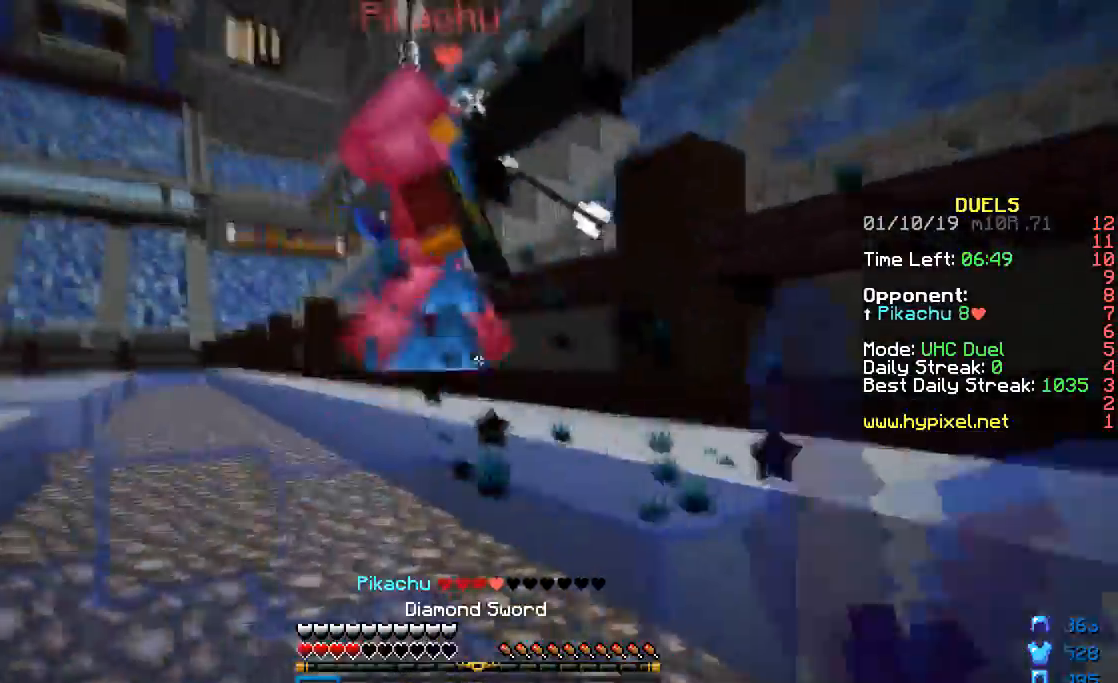
{"keys": ["d", "w"], "mouse": ["left", "right"], "events": [[50, "mouse_left", "up"], [200, "mouse_right", "down"], [300, "s", "up"], [317, "mouse_right", "up"], [400, "w", "down"], [500, "a", "up"], [500, "d", "down"], [500, "mouse_left", "down"], [500, "mouse_right", "down"]]}